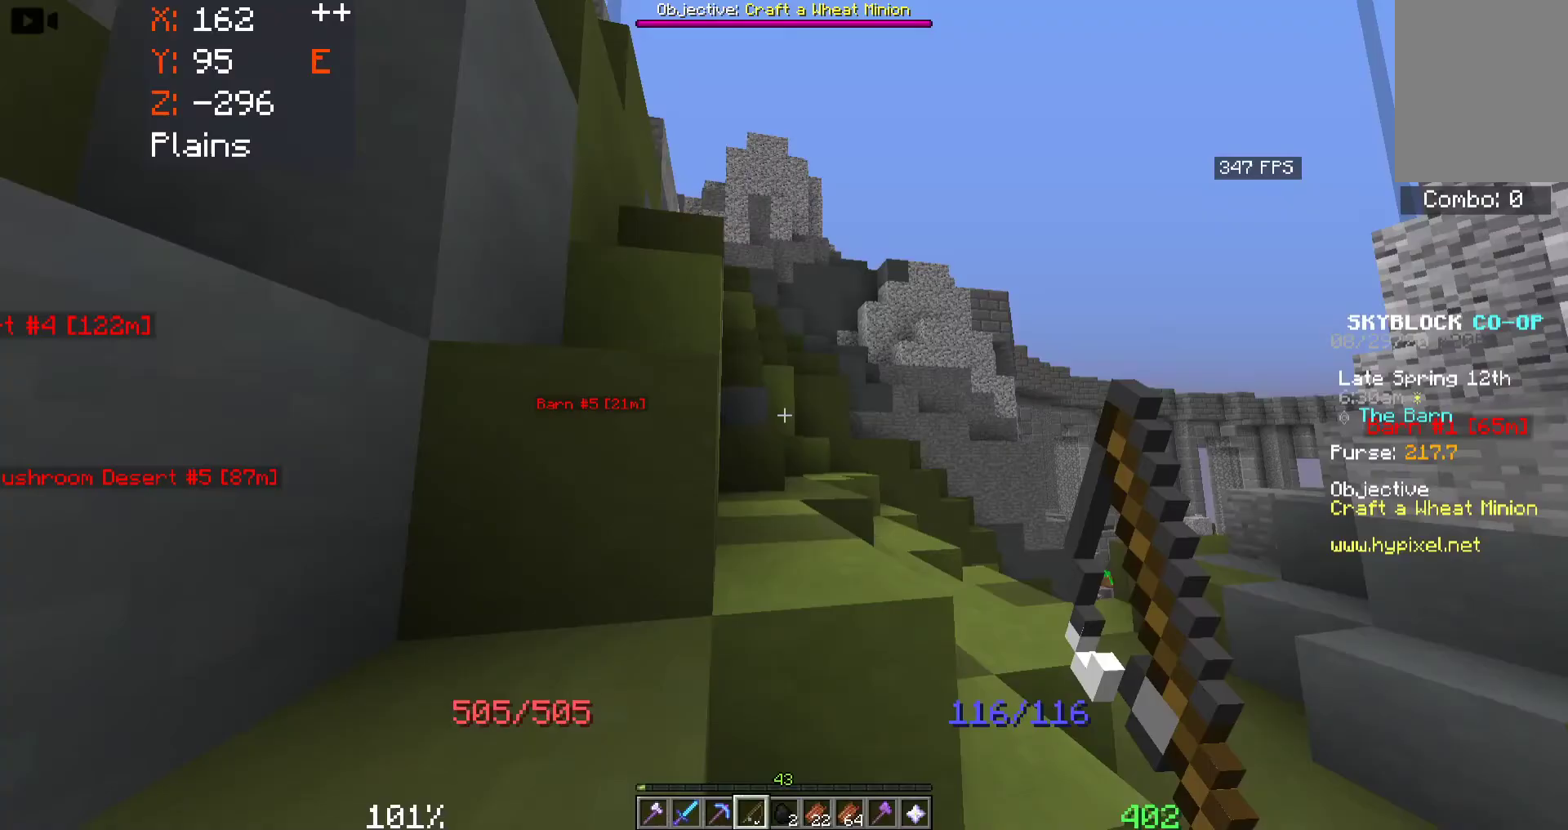
Gameplay with keyboard and mouse; each line is a JSON object with the keys and mouse buttons held at the frame after it. "events" lists presses ("down") and releases ("up") of "a", "d", "s", "space", "w", "mouse_left" and "mouse_right" between this image and that frame as [ms after this image, input, new state], when the widget could be followed in between. "mouse_left", "mouse_right" = the "left", "right" buttons of the "mouse" list. No other keys are recorded. Fast repeated clicks can show as one long hold. Mouse movement is not recorded.
{"keys": ["d", "w"], "mouse": [], "events": [[216, "d", "down"], [316, "w", "down"]]}
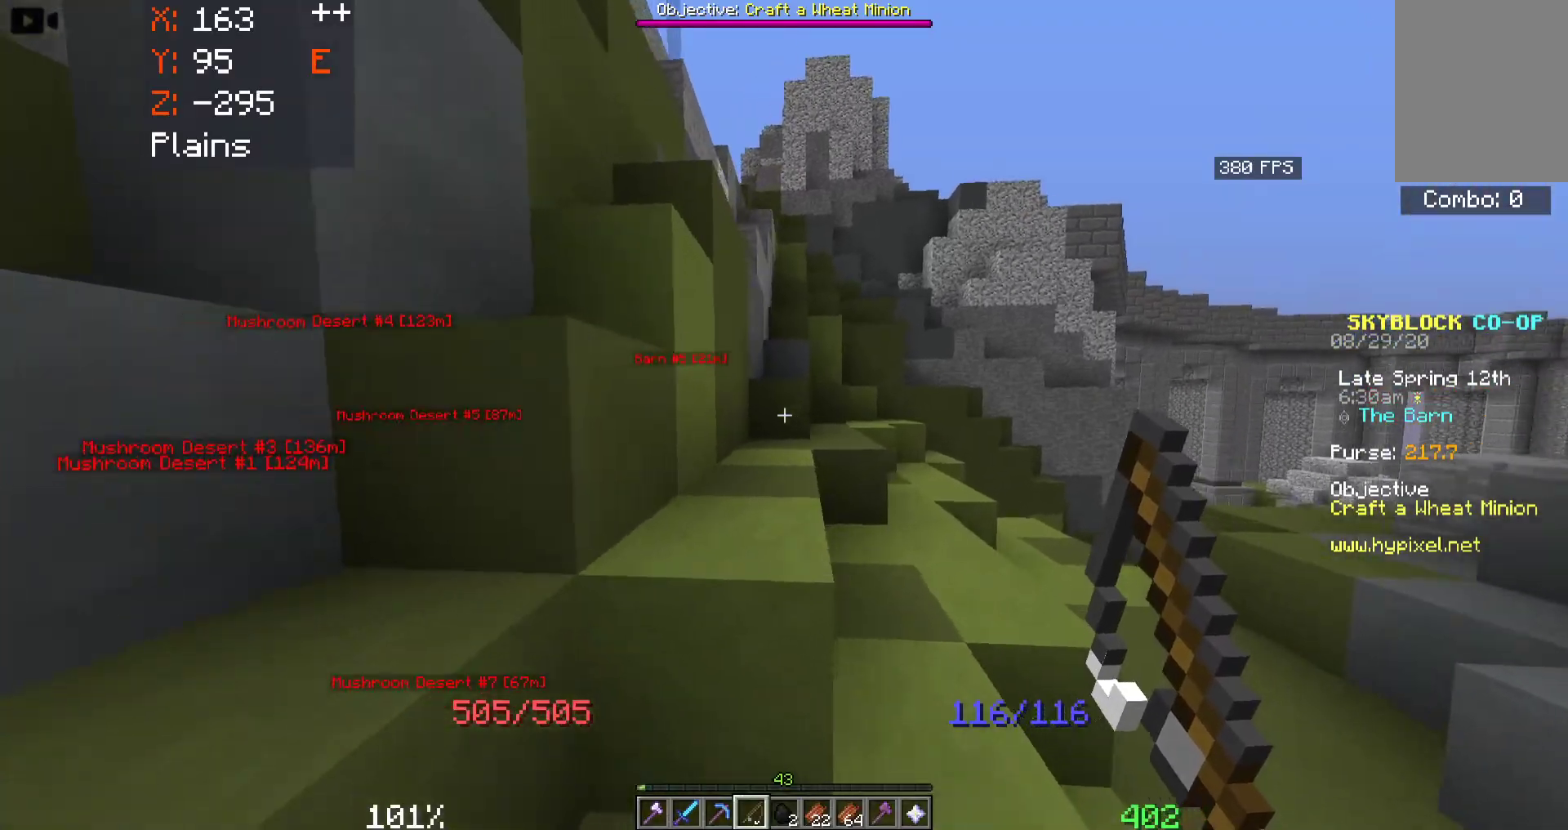
{"keys": ["a", "space"], "mouse": [], "events": [[66, "space", "down"], [100, "d", "up"], [216, "a", "down"], [333, "w", "up"]]}
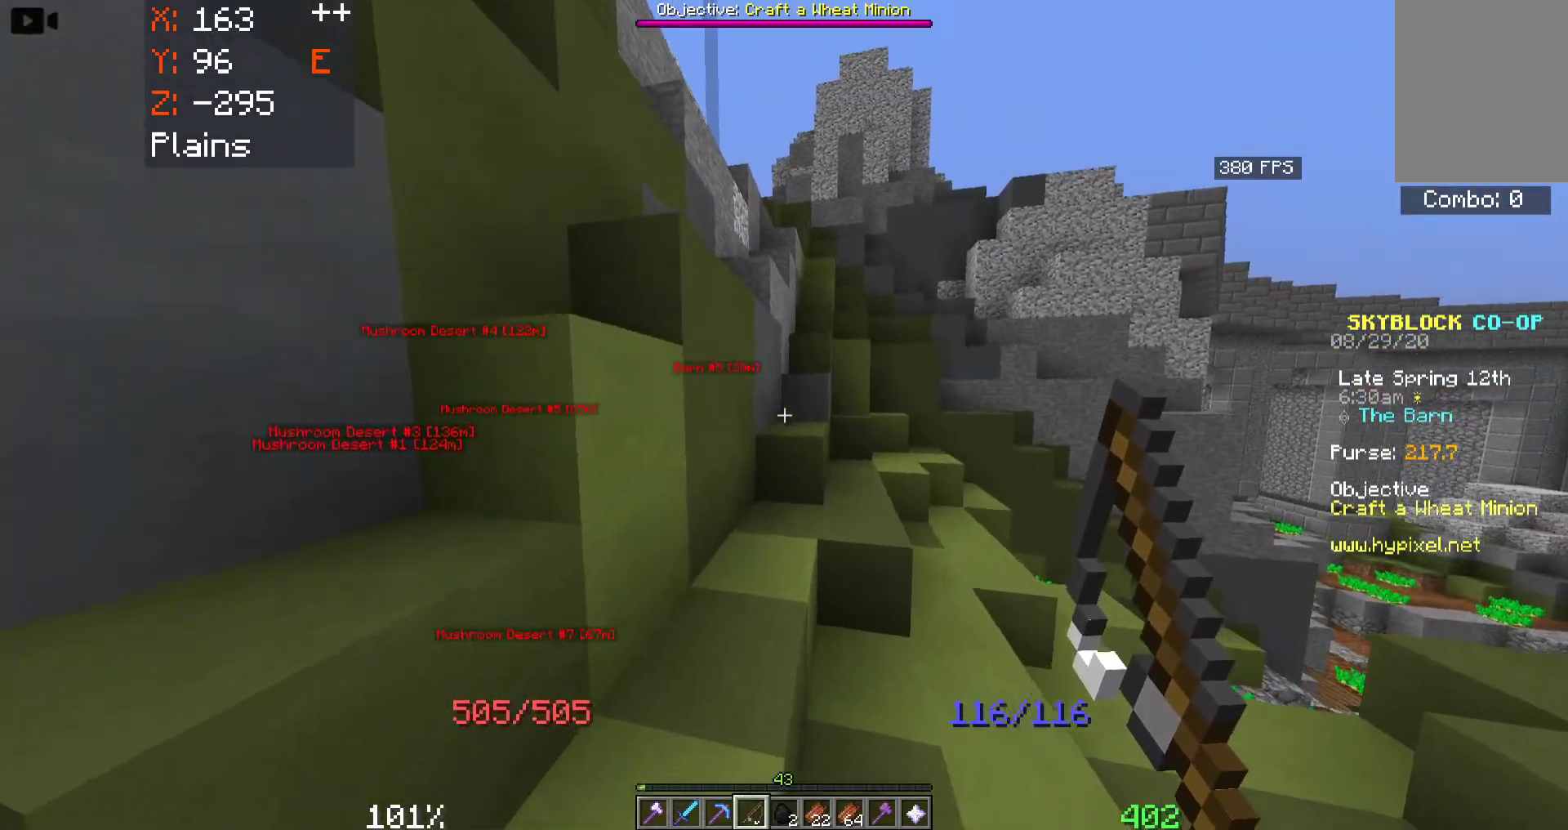
{"keys": ["space", "w"], "mouse": [], "events": [[300, "w", "down"], [350, "a", "up"]]}
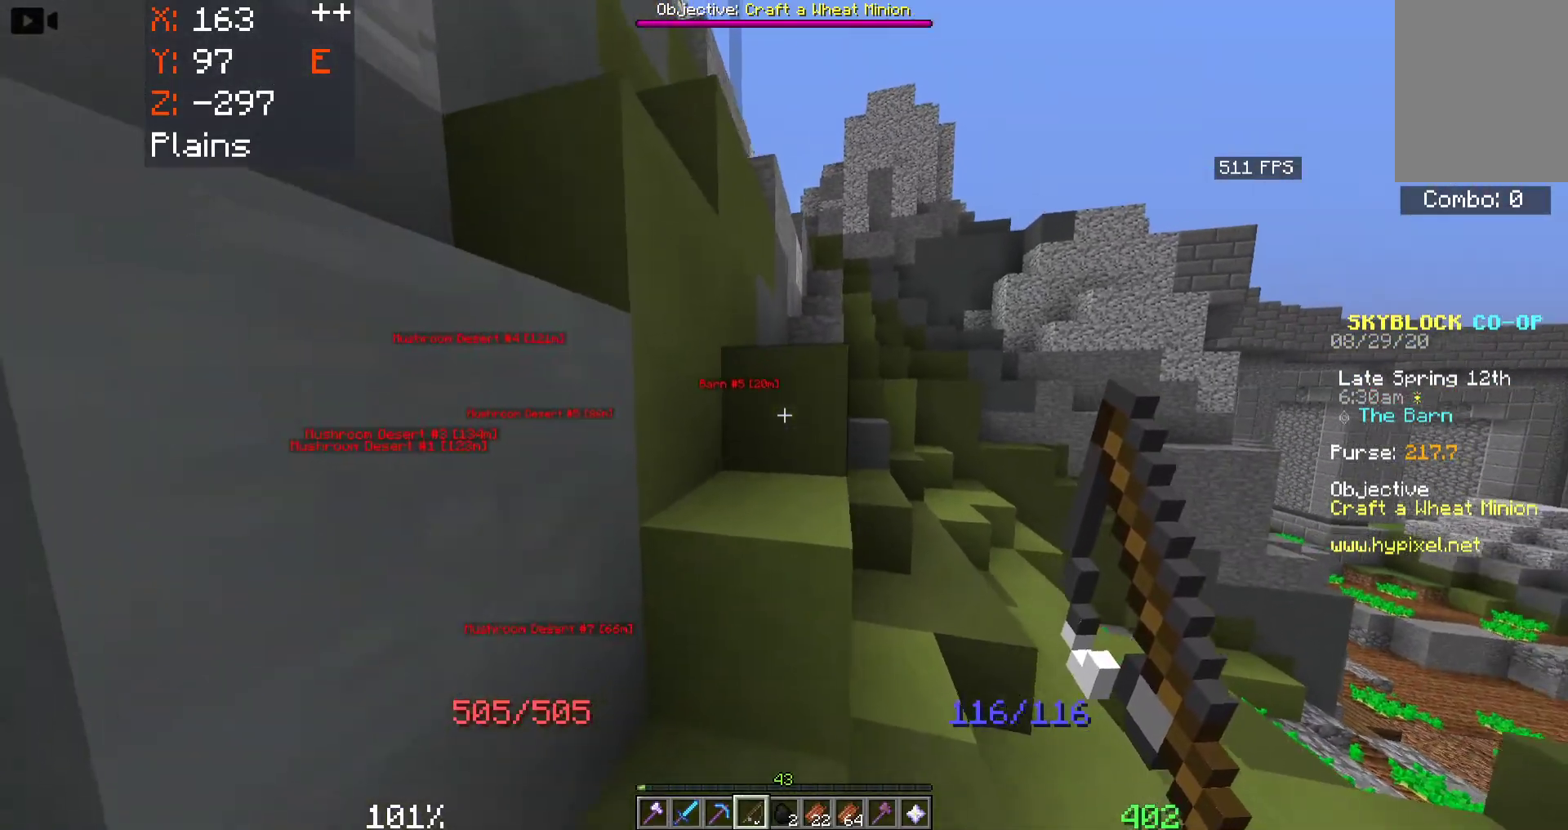
{"keys": ["d", "space", "w"], "mouse": [], "events": [[150, "d", "down"], [300, "d", "up"], [500, "d", "down"]]}
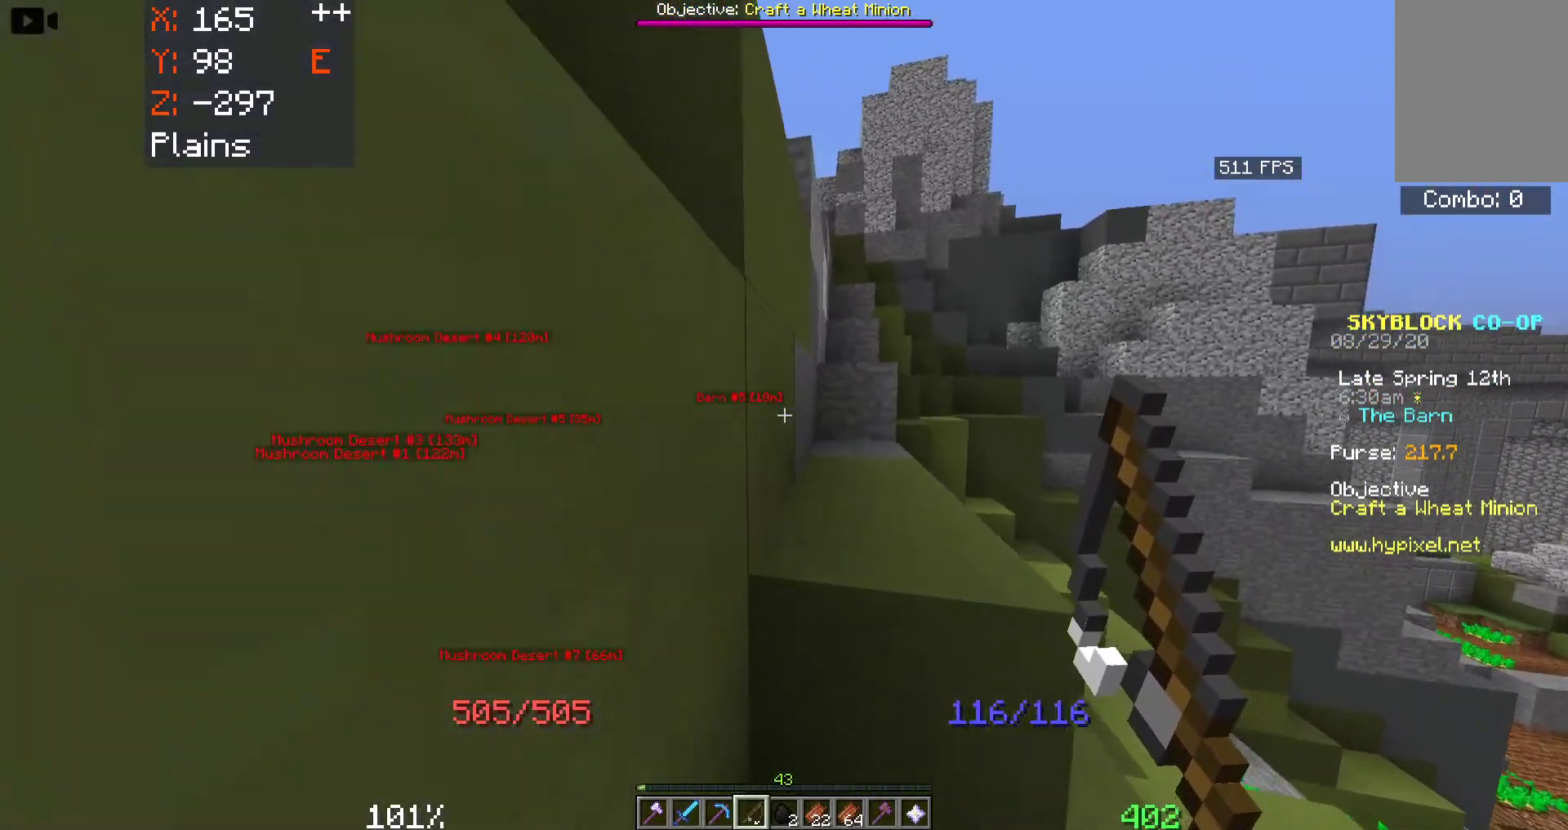
{"keys": ["space", "w"], "mouse": [], "events": [[216, "d", "up"]]}
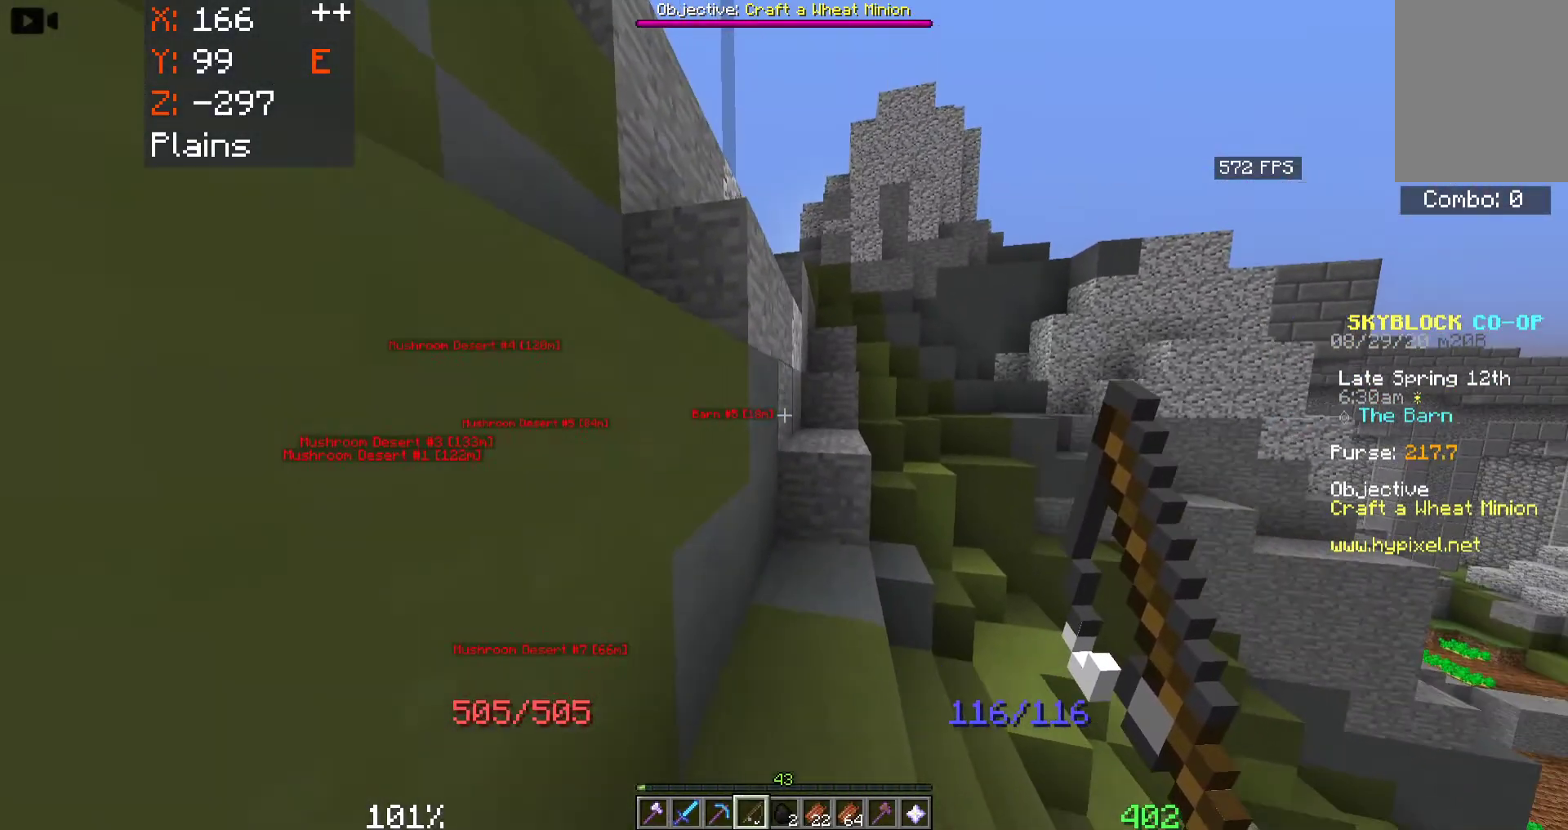
{"keys": ["a", "space", "w"], "mouse": [], "events": [[33, "d", "down"], [166, "d", "up"], [433, "a", "down"]]}
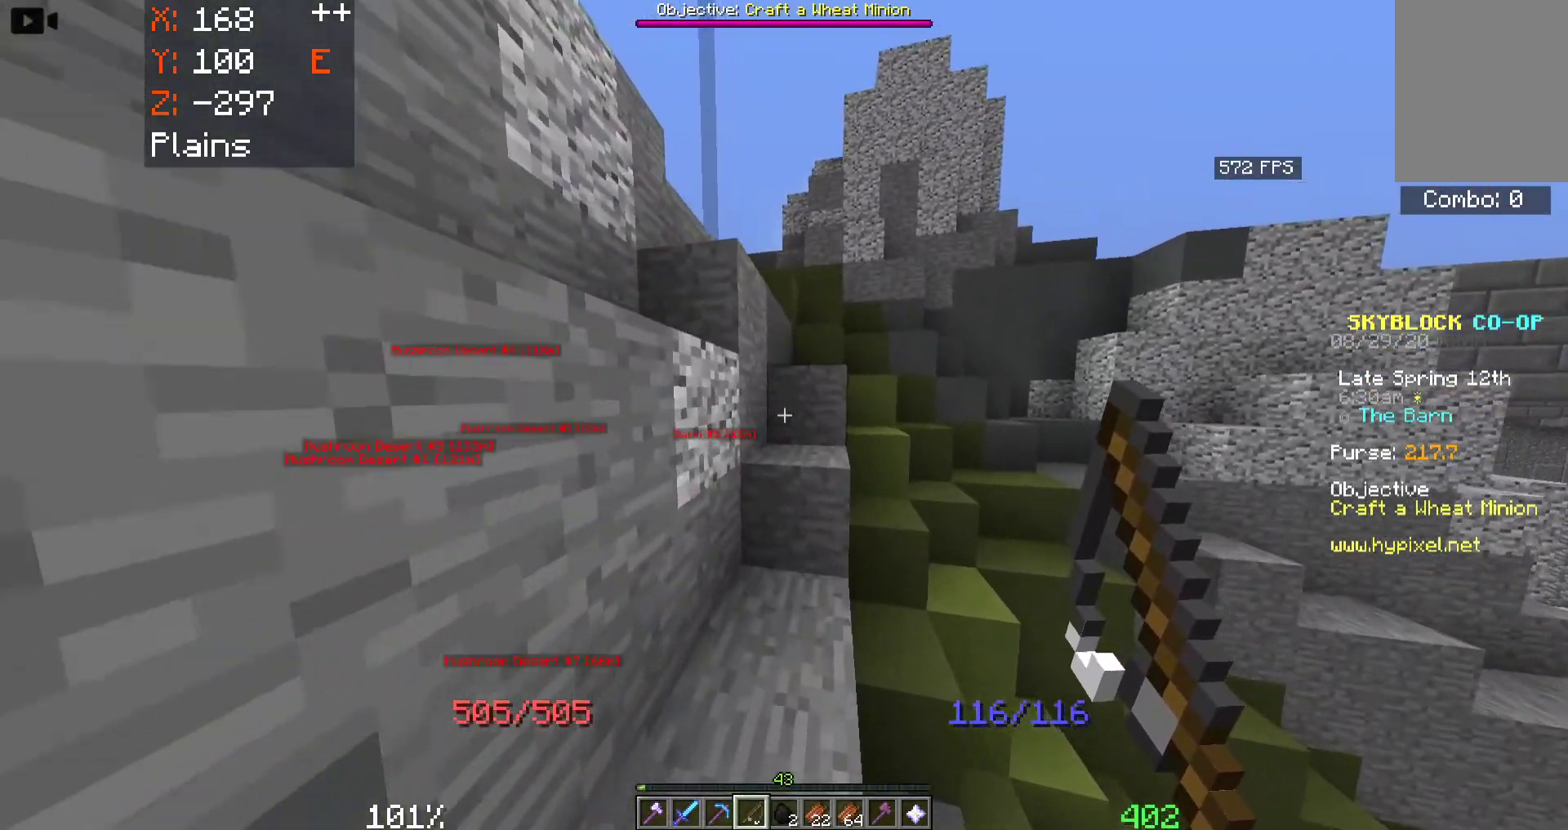
{"keys": ["d", "space", "w"], "mouse": [], "events": [[66, "a", "up"], [250, "d", "down"]]}
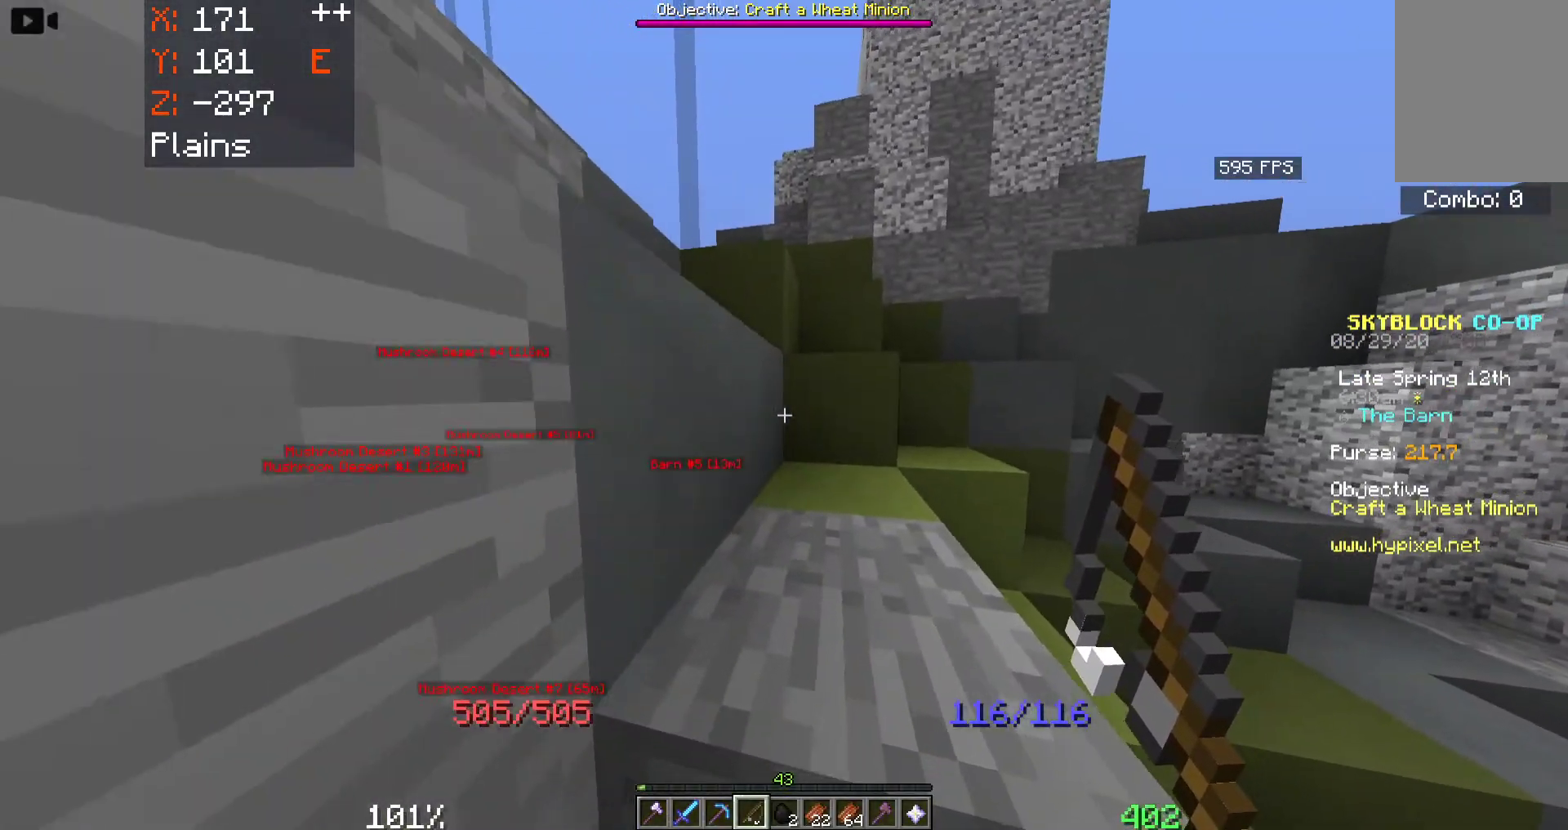
{"keys": ["a", "space", "w"], "mouse": [], "events": [[150, "d", "up"], [400, "a", "down"]]}
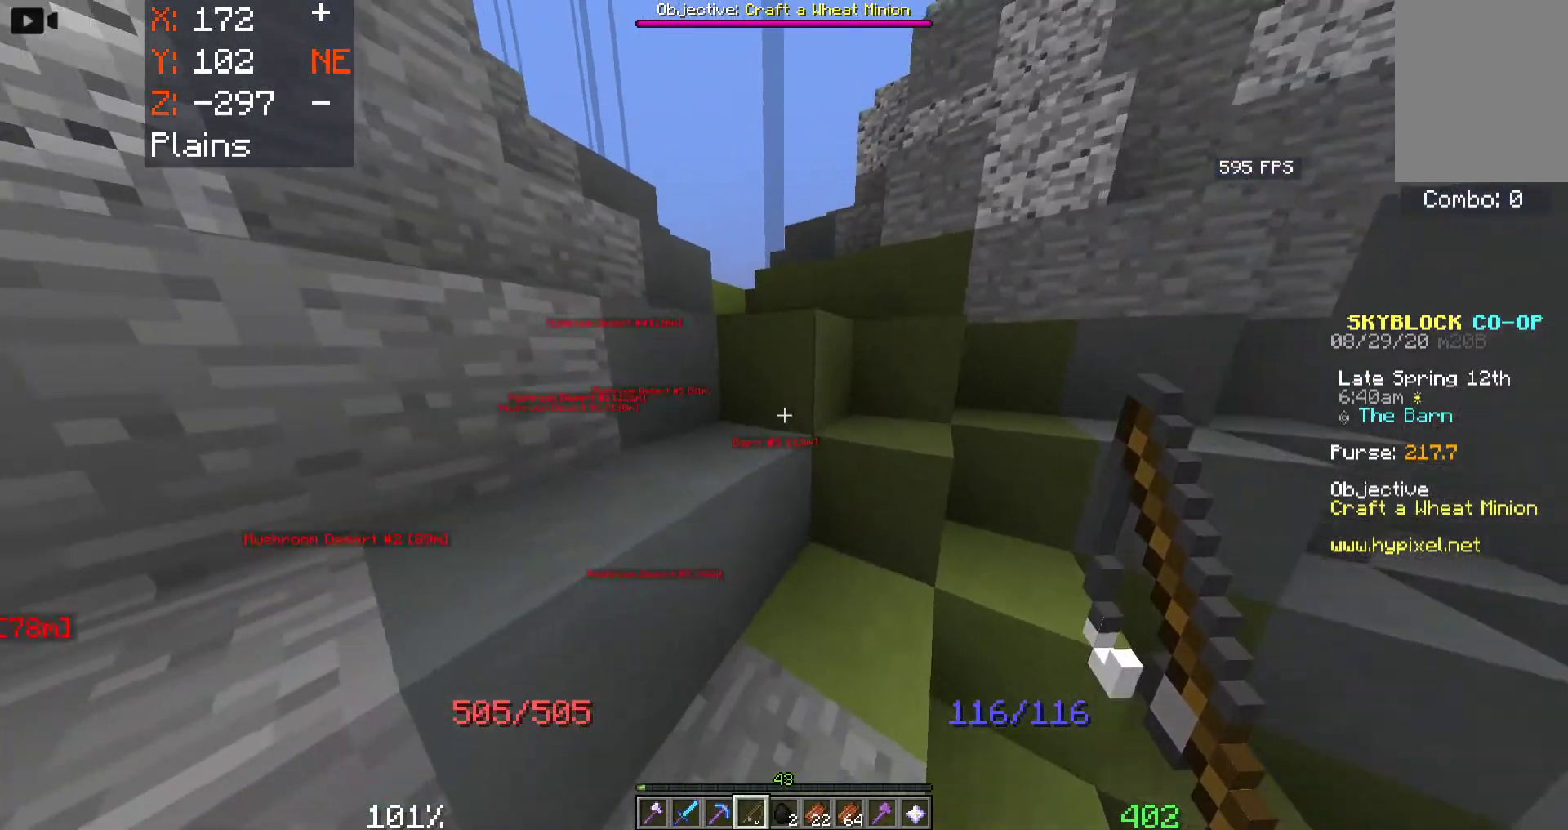
{"keys": ["a", "space", "w"], "mouse": [], "events": [[133, "a", "up"], [233, "a", "down"]]}
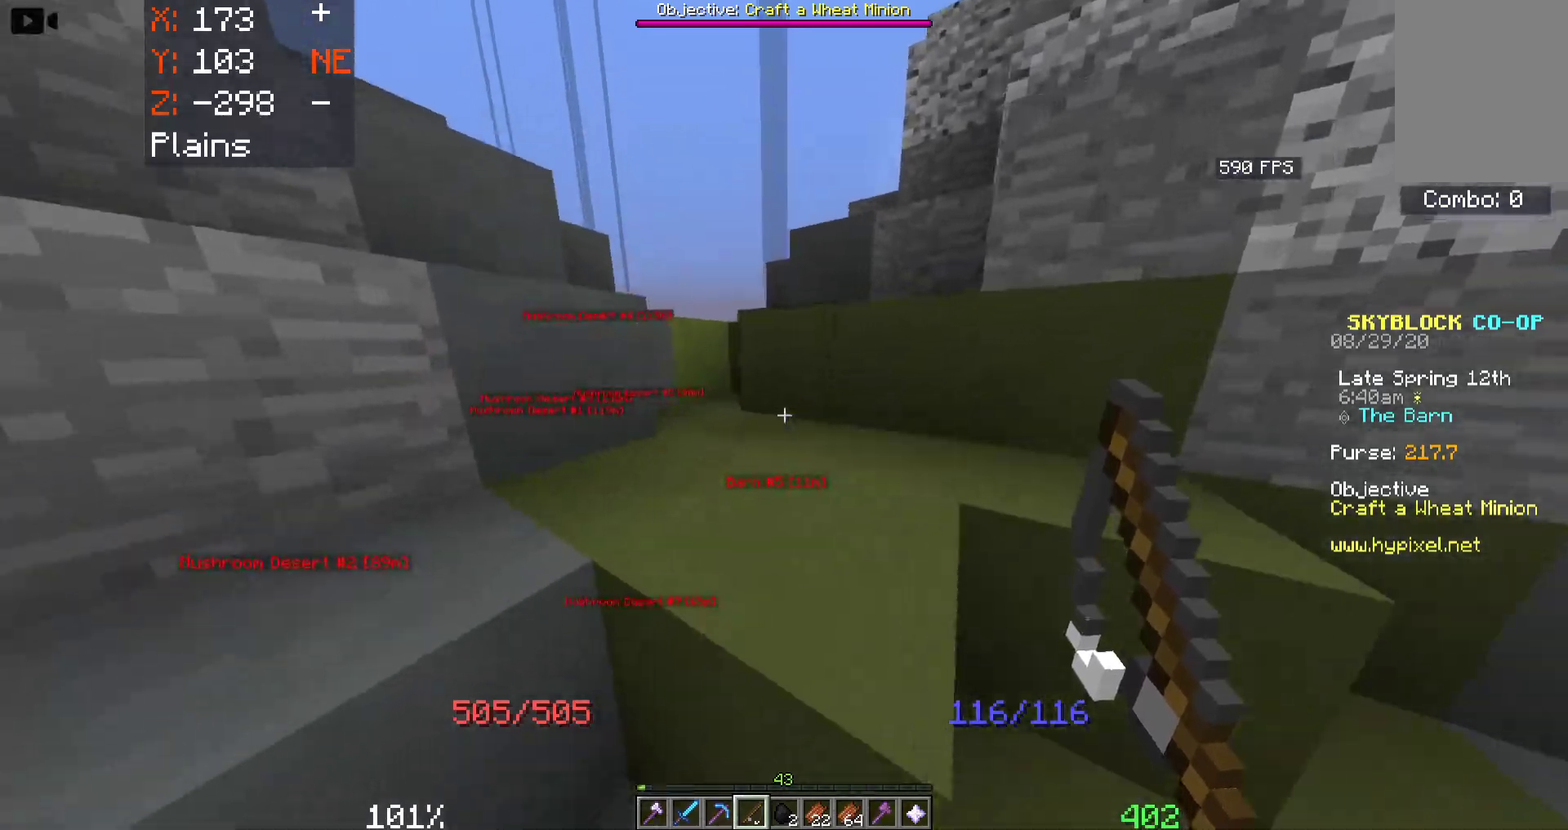
{"keys": ["space", "w"], "mouse": [], "events": [[33, "a", "up"]]}
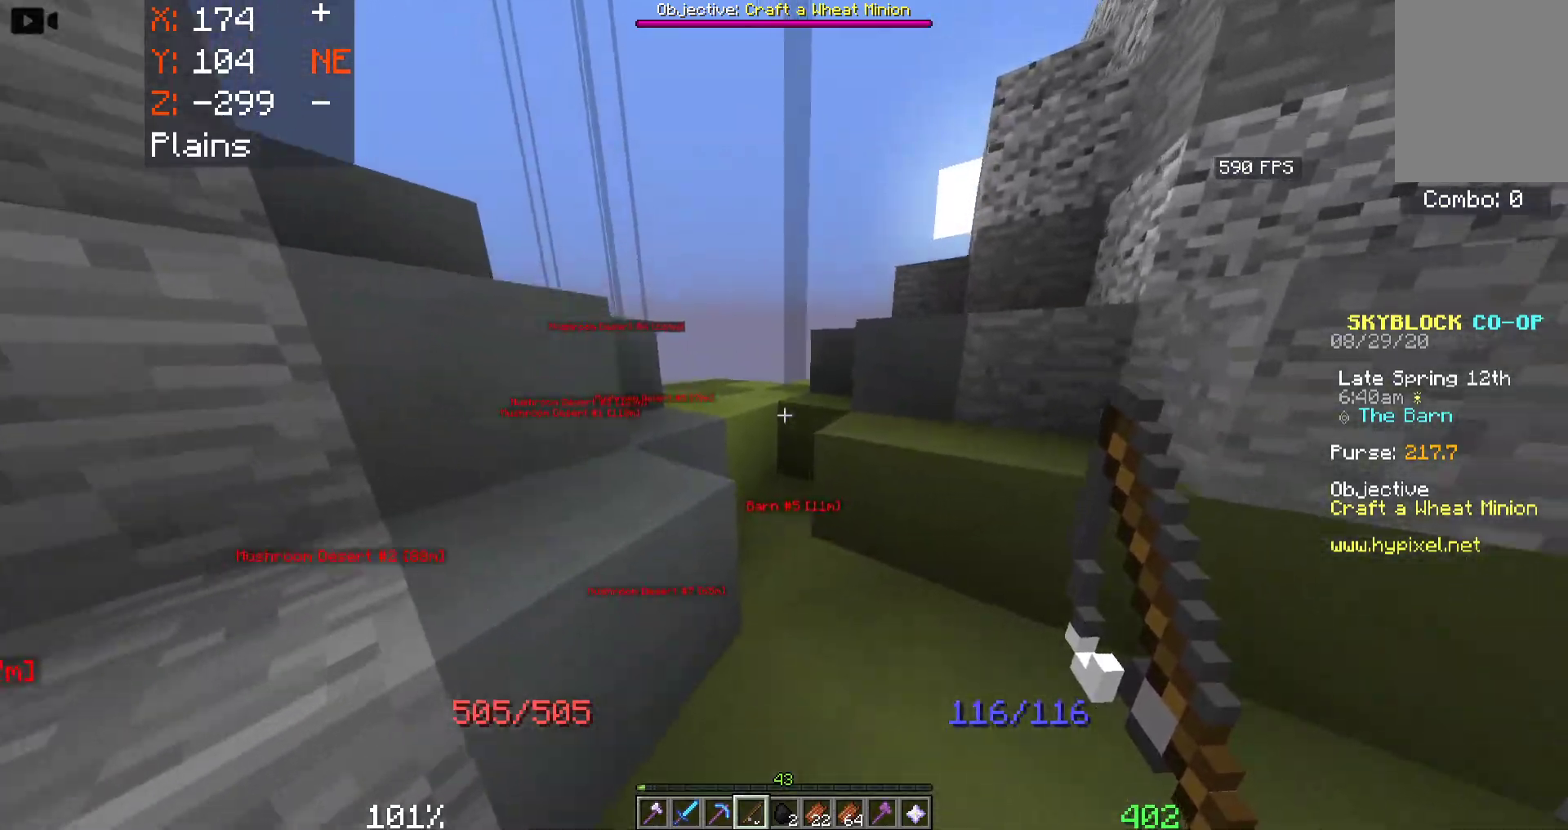
{"keys": ["a", "w"], "mouse": [], "events": [[166, "a", "down"], [250, "space", "up"]]}
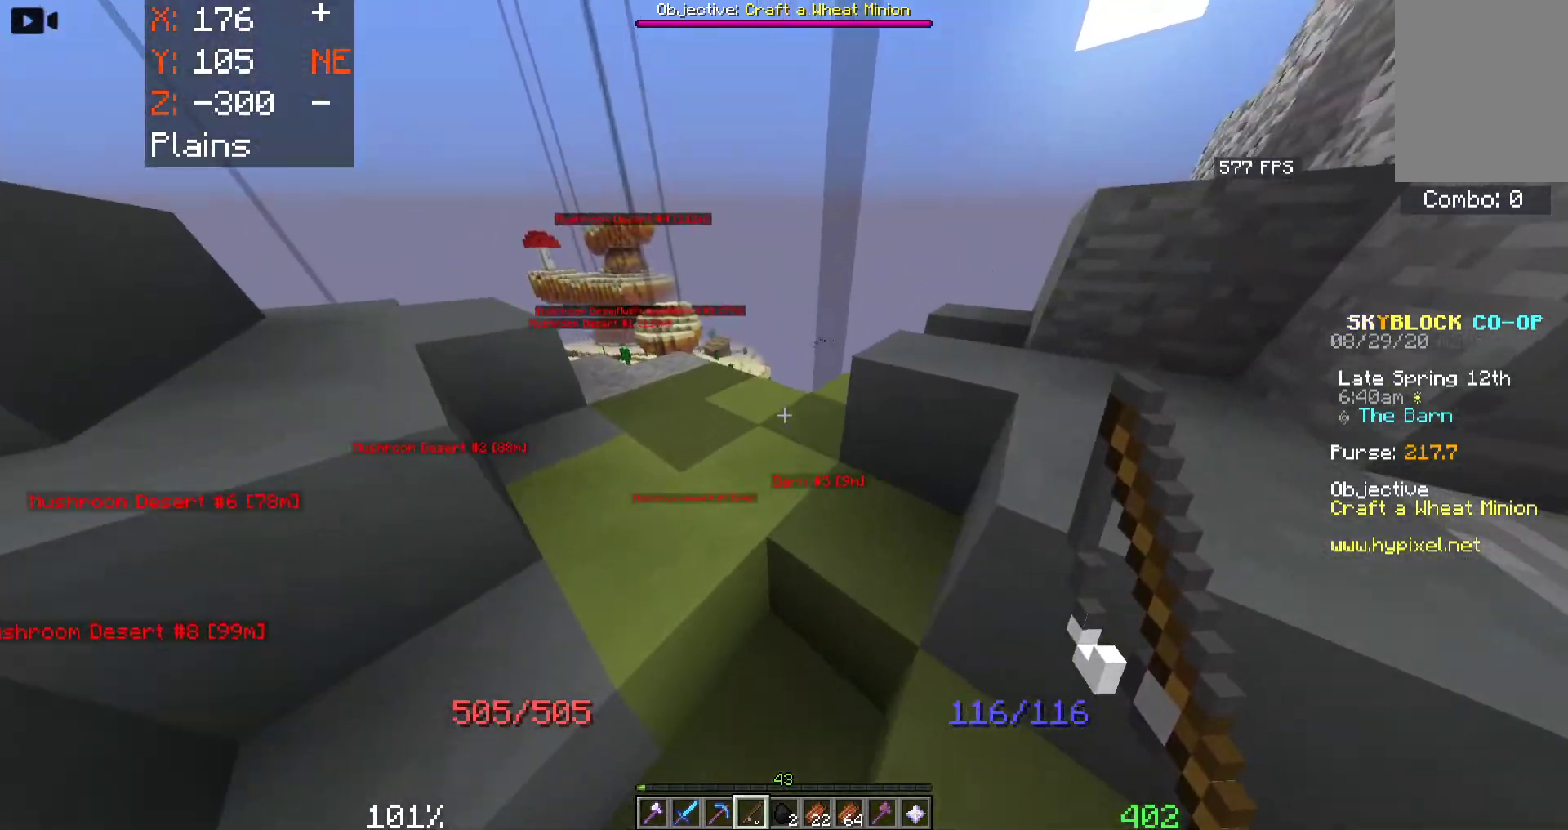
{"keys": [], "mouse": [], "events": [[100, "space", "down"], [200, "a", "up"], [350, "space", "up"], [400, "w", "up"]]}
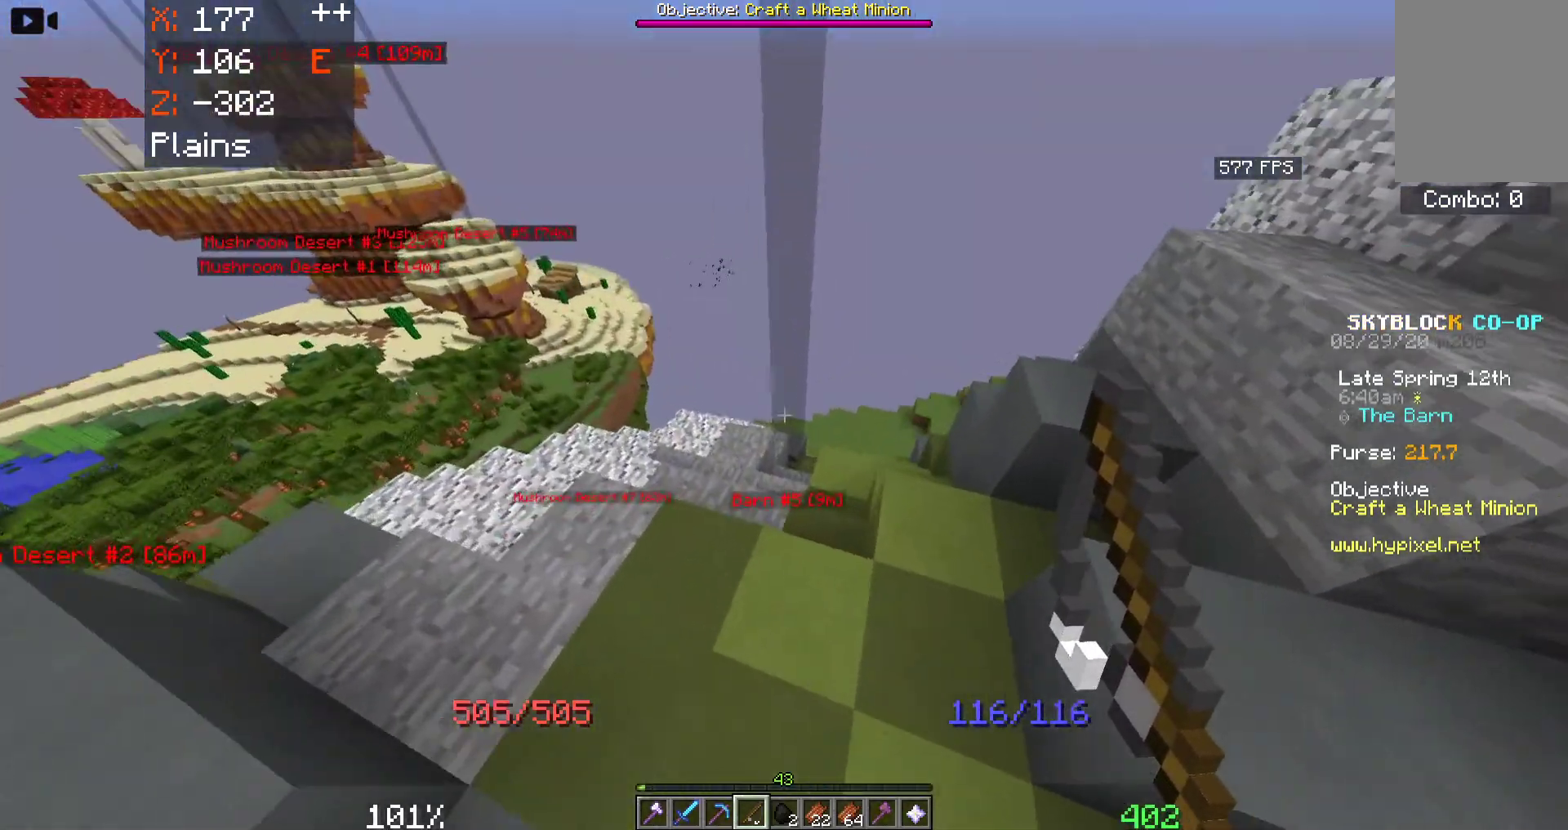
{"keys": ["d", "w"], "mouse": [], "events": [[233, "w", "down"], [316, "d", "down"]]}
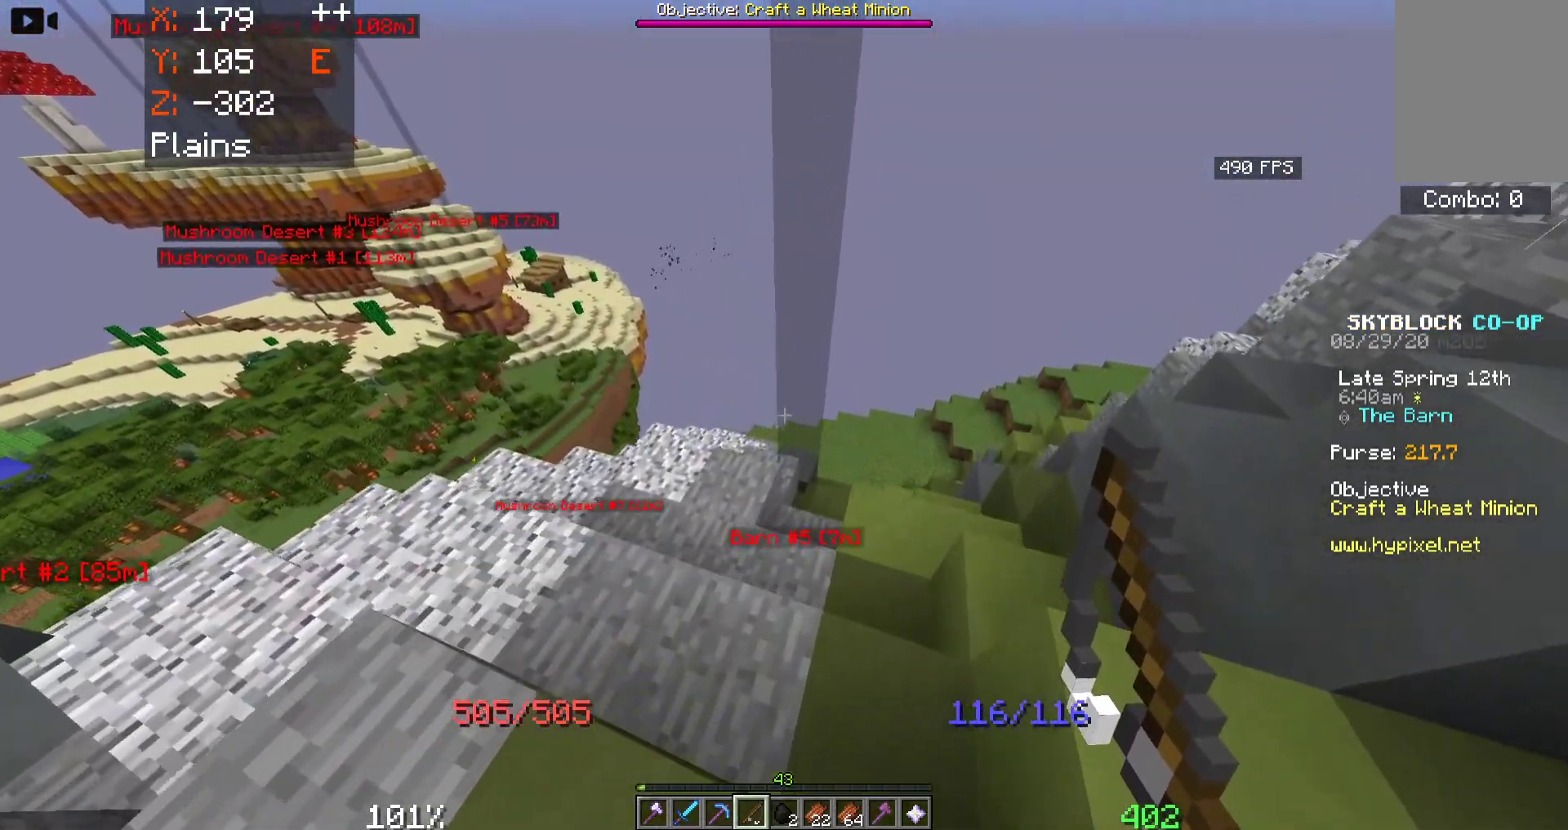
{"keys": ["w"], "mouse": [], "events": [[350, "d", "up"]]}
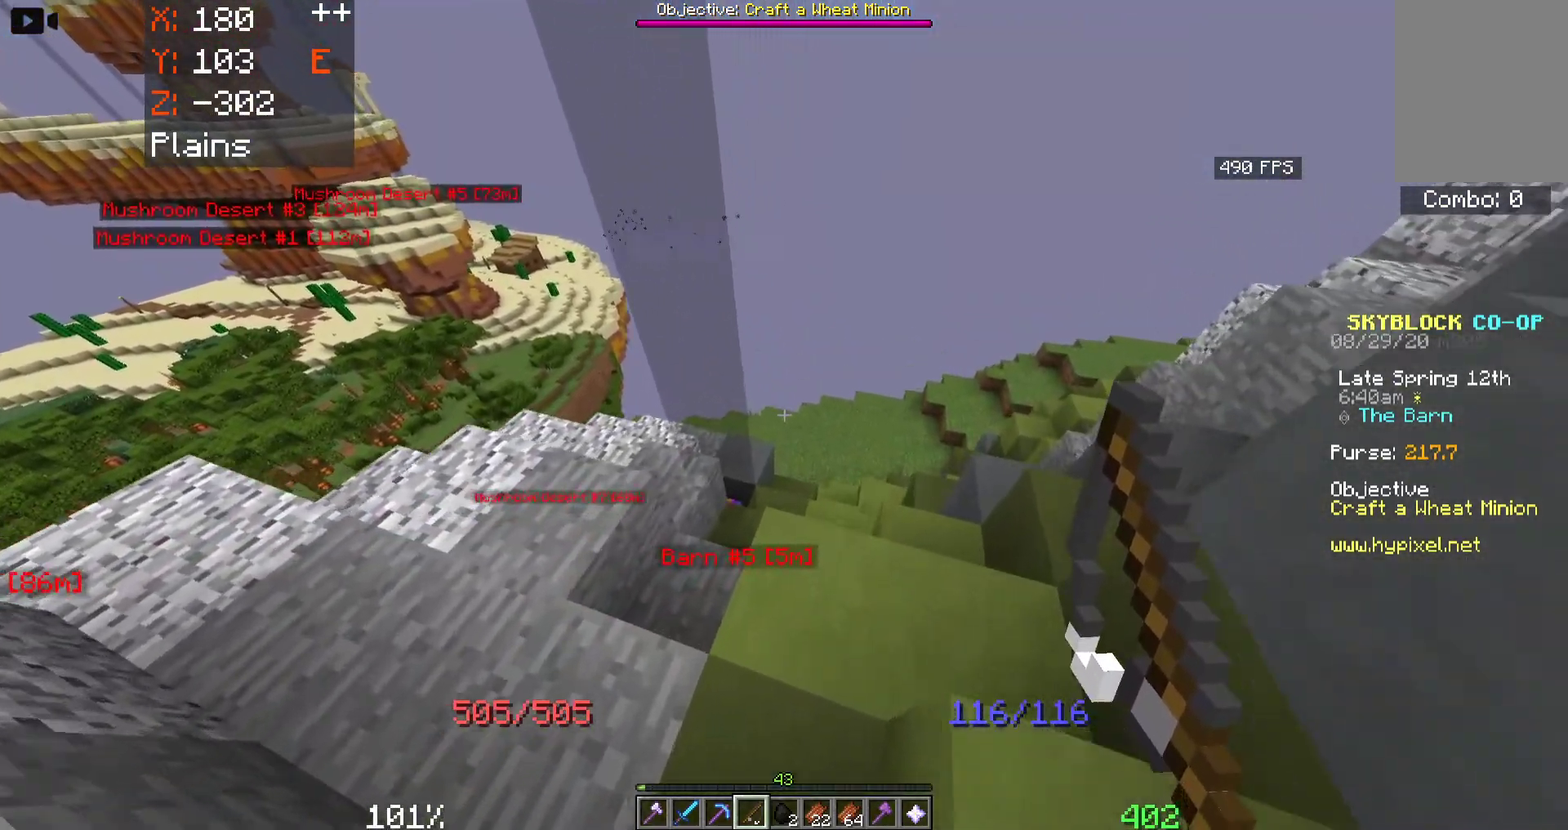
{"keys": ["d", "w"], "mouse": [], "events": [[333, "d", "down"]]}
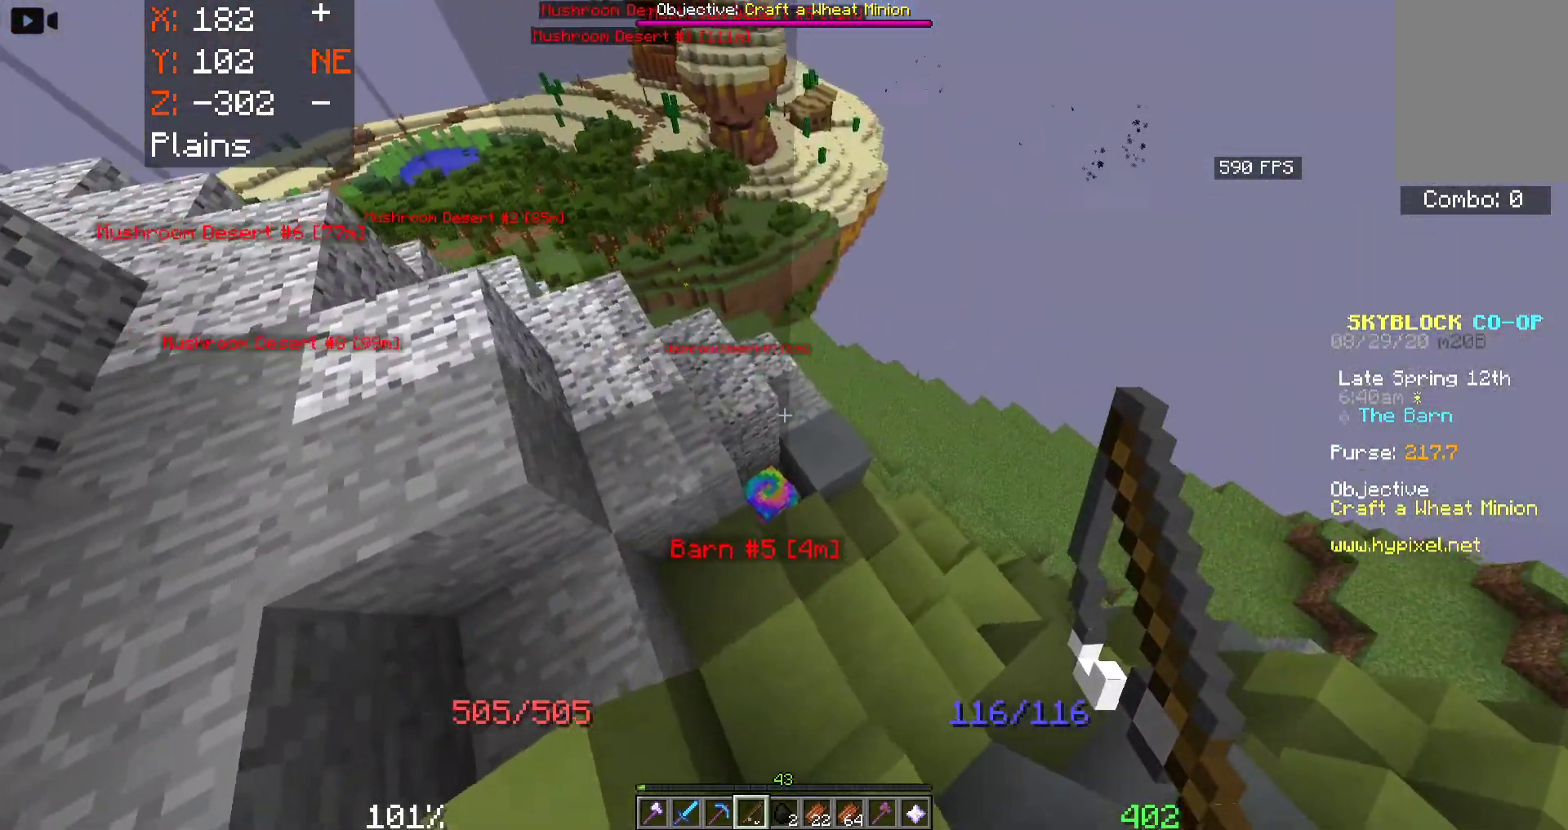
{"keys": [], "mouse": ["left"], "events": [[200, "d", "up"], [300, "a", "down"], [416, "a", "up"], [433, "w", "up"], [483, "mouse_left", "down"]]}
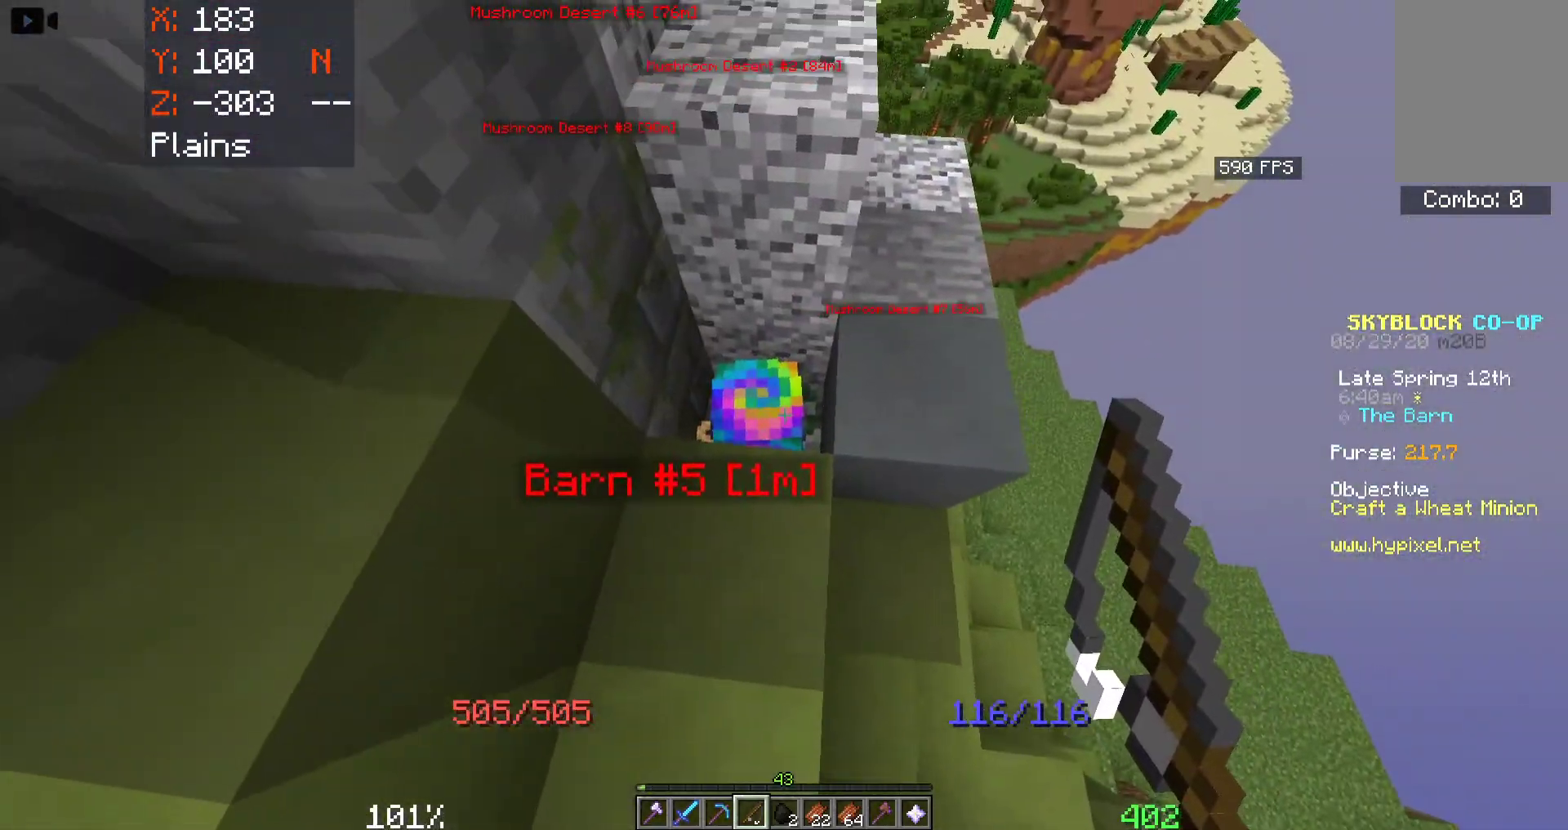
{"keys": [], "mouse": [], "events": [[166, "mouse_left", "up"]]}
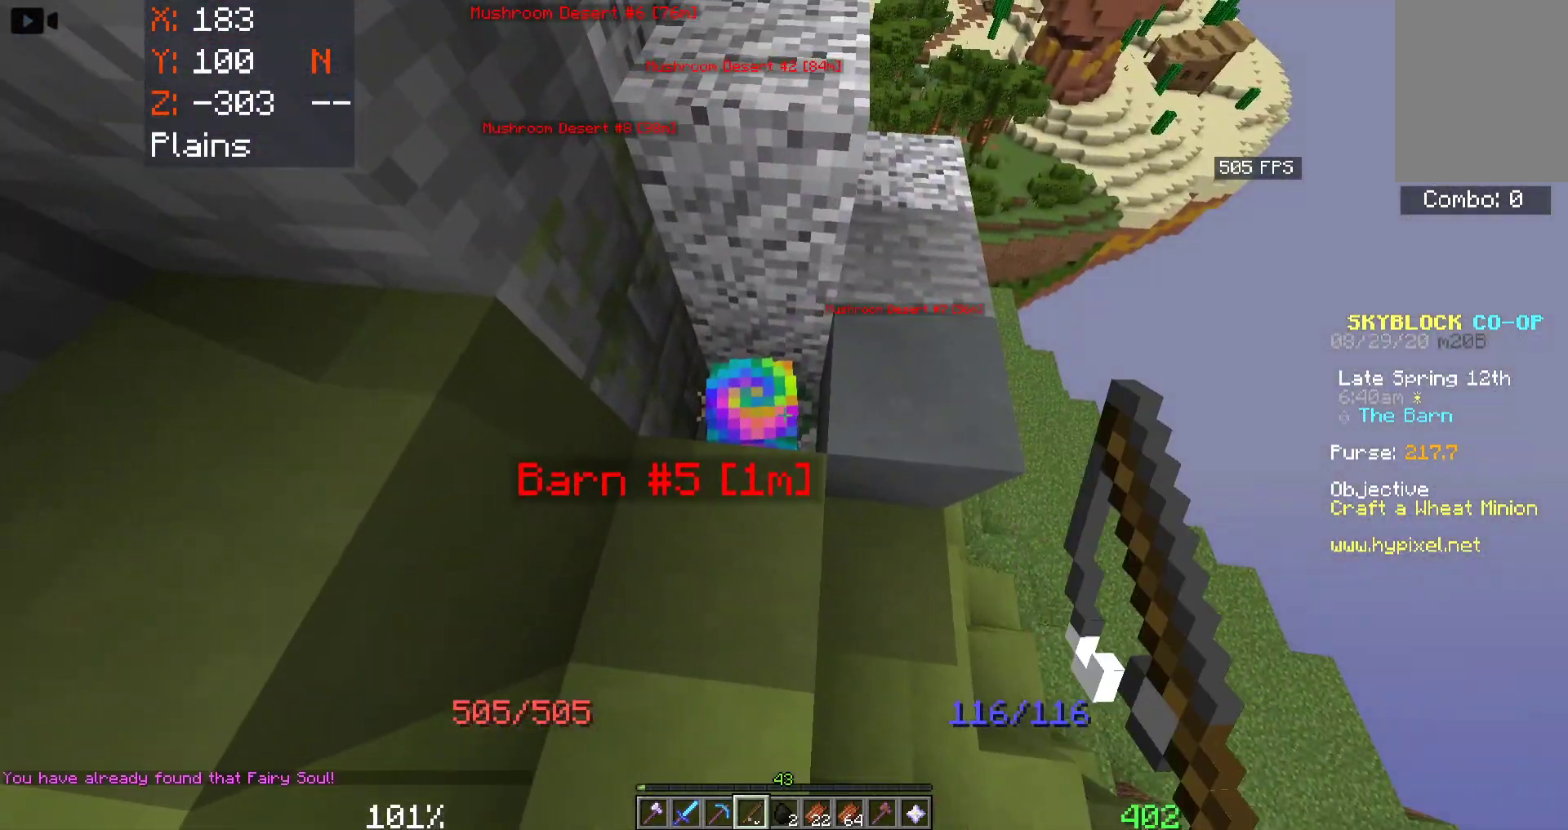
{"keys": [], "mouse": [], "events": [[66, "a", "down"], [200, "a", "up"]]}
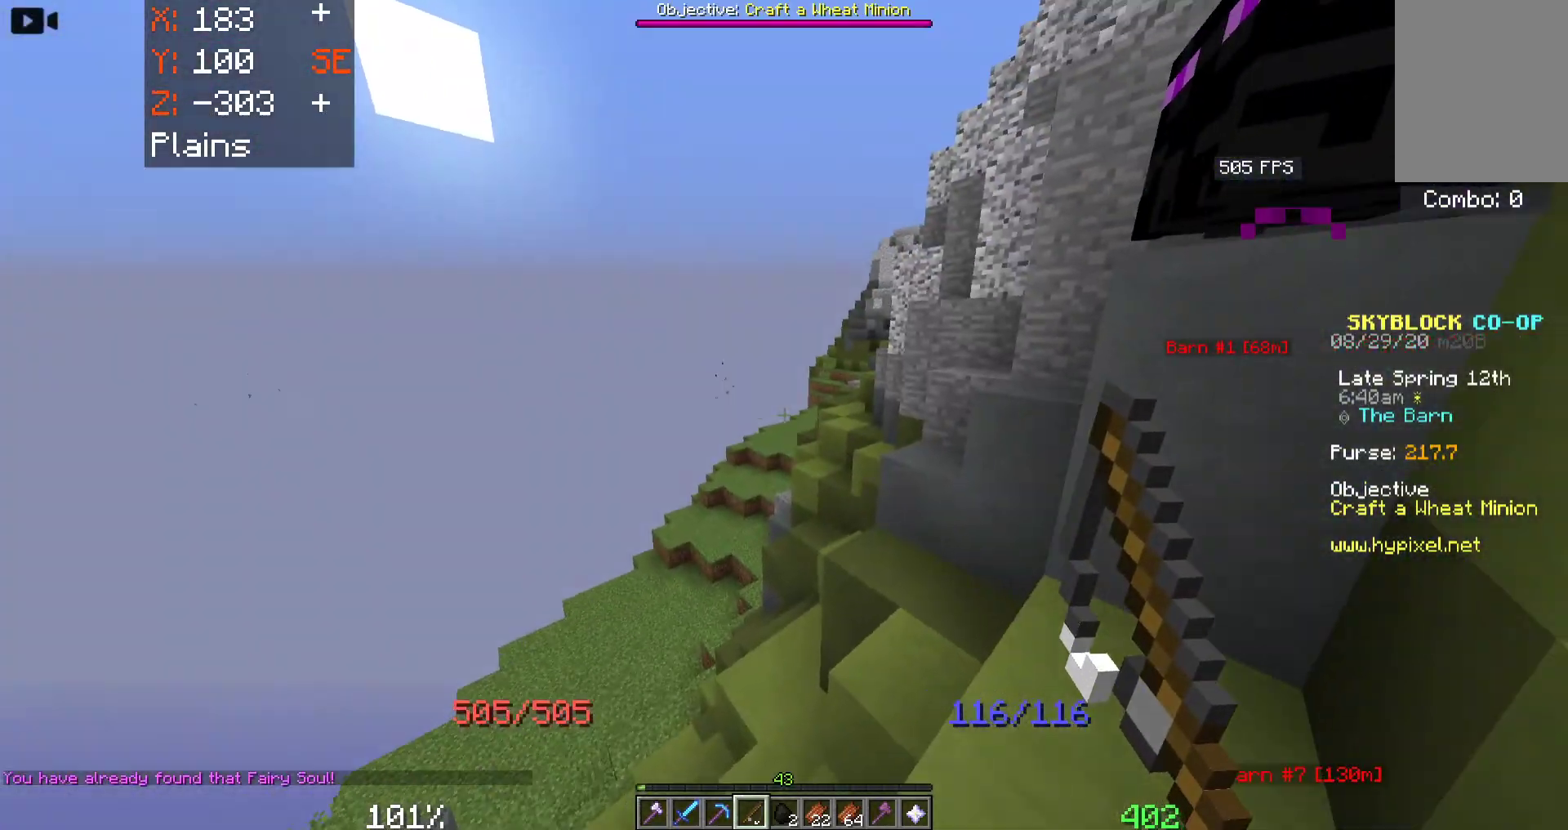
{"keys": [], "mouse": [], "events": []}
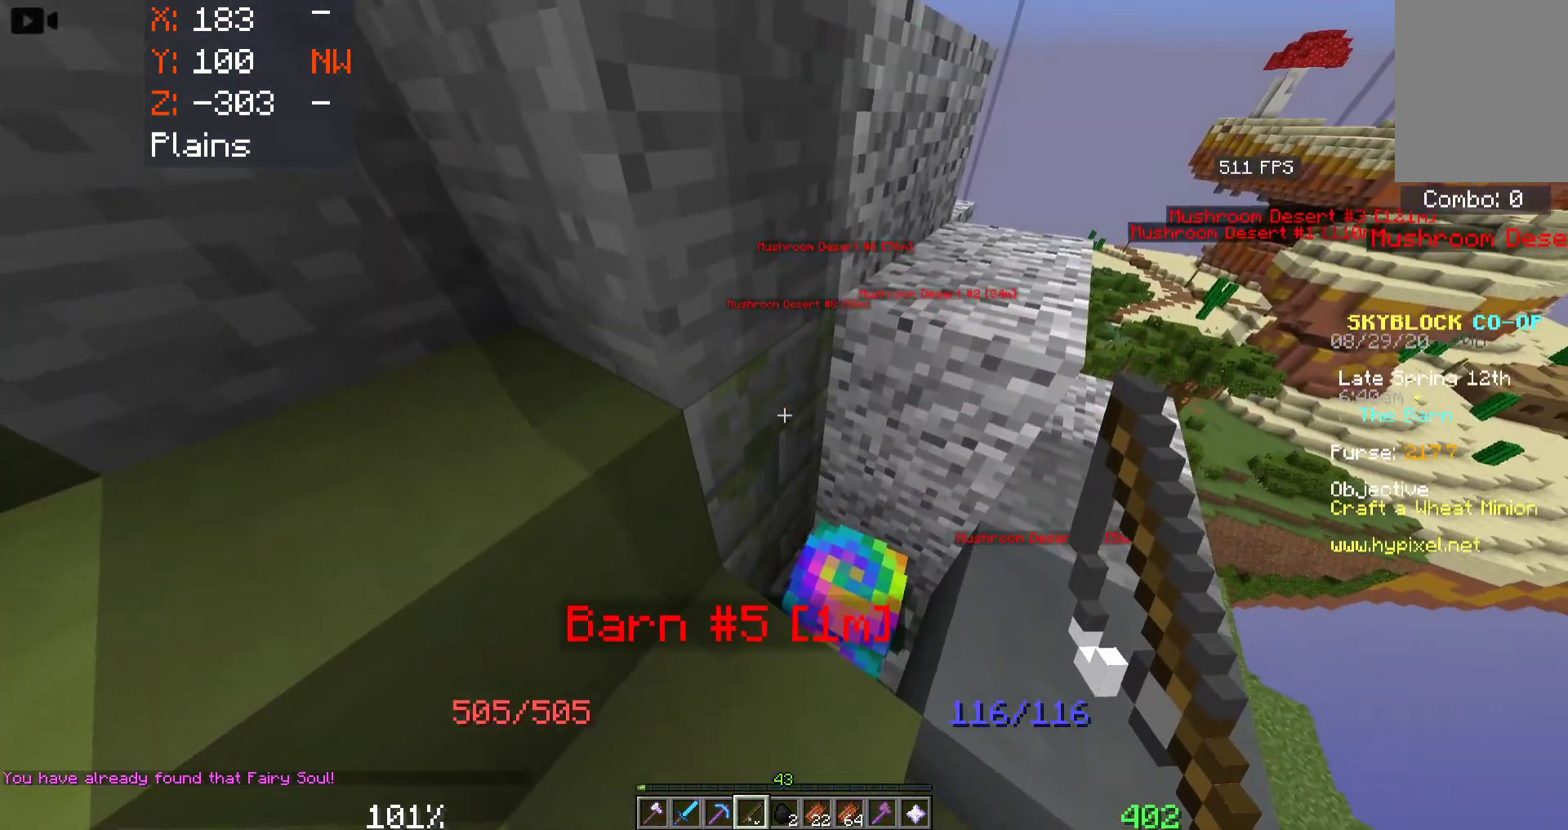
{"keys": [], "mouse": [], "events": []}
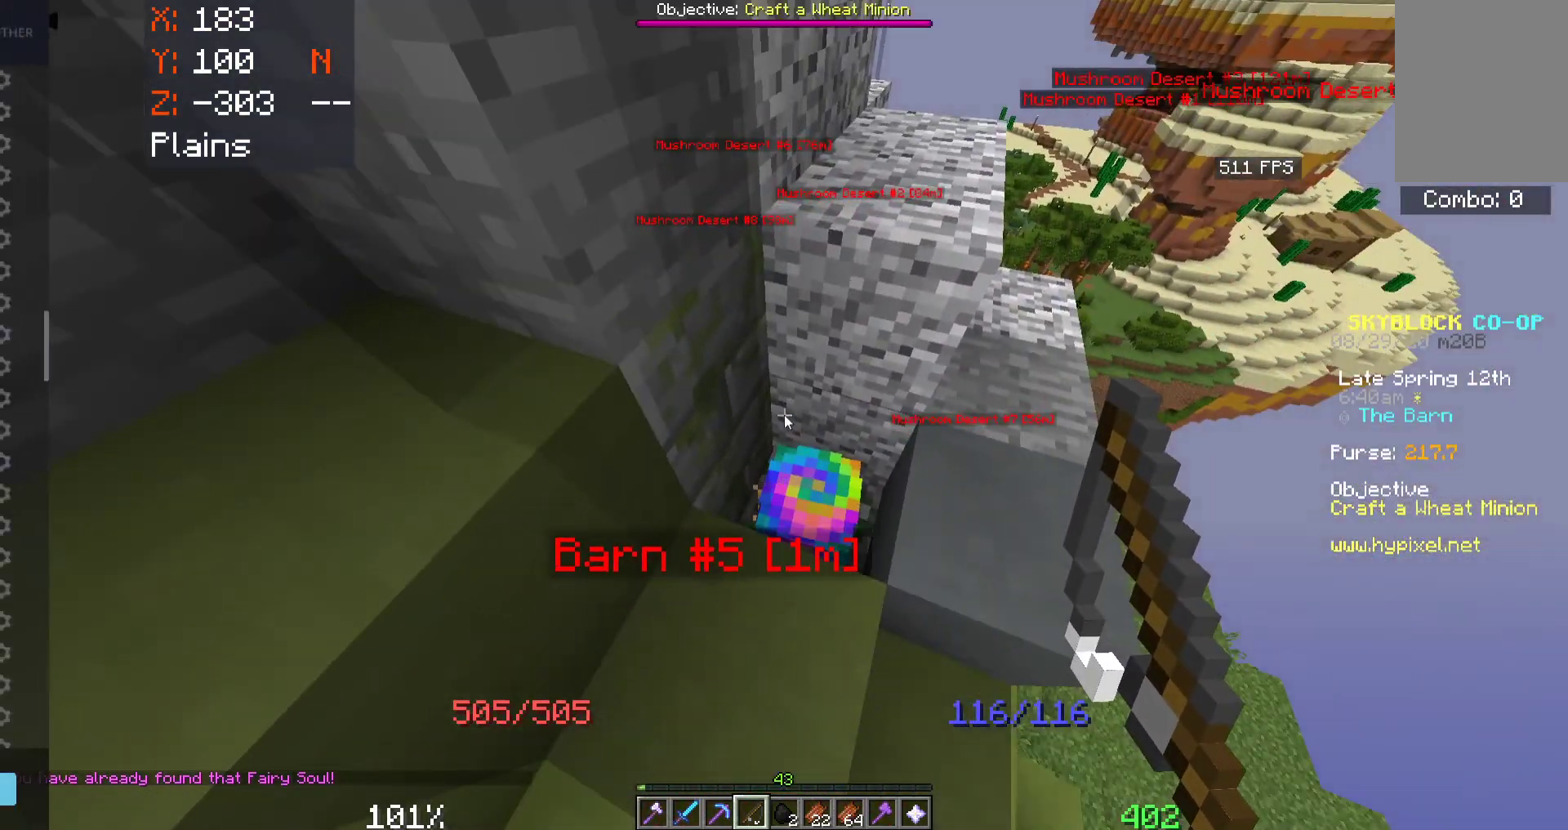
{"keys": [], "mouse": [], "events": []}
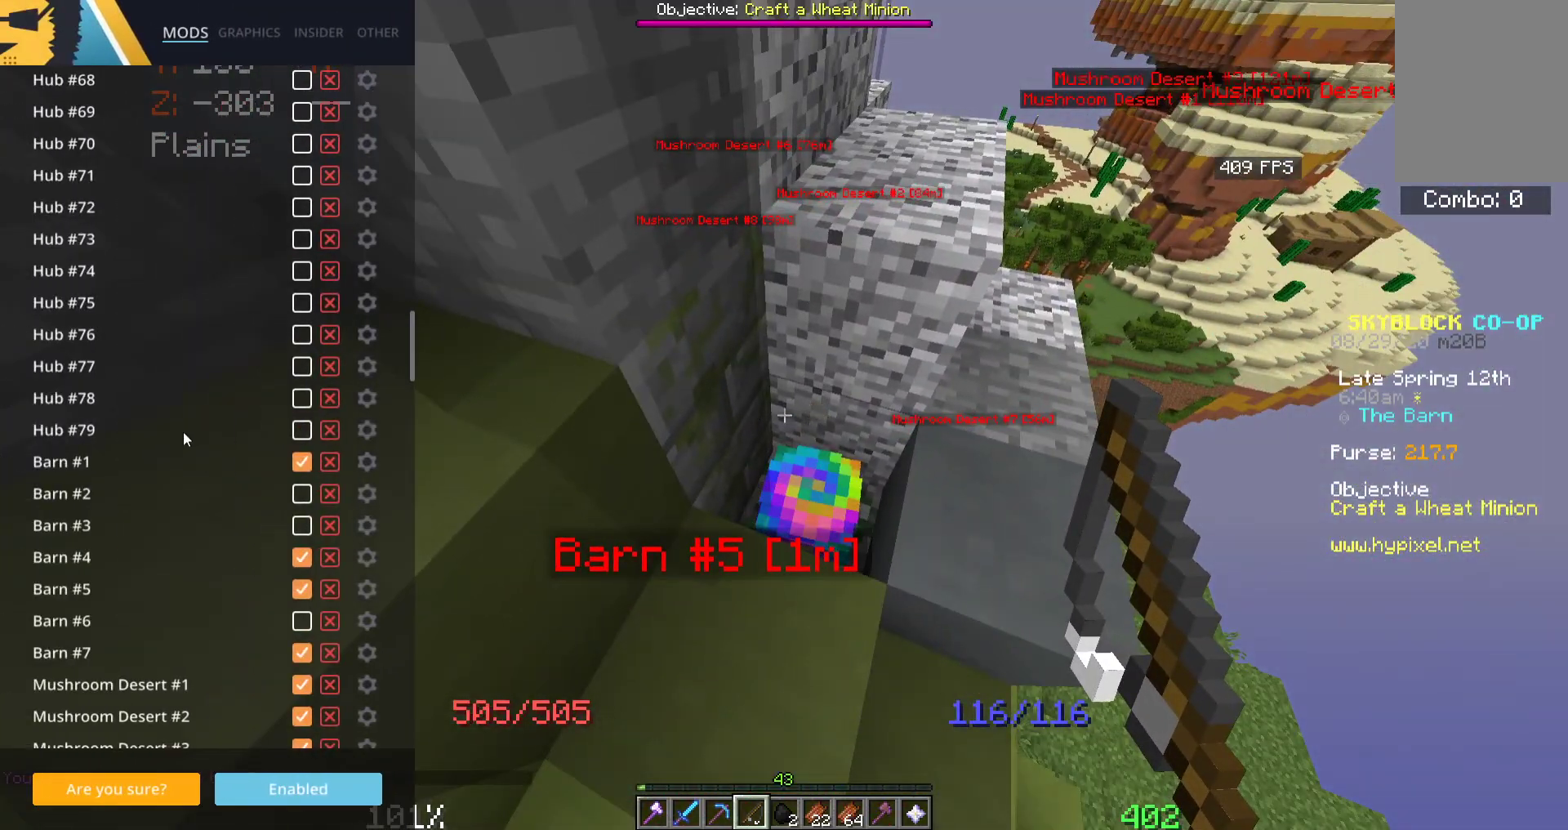
{"keys": [], "mouse": [], "events": []}